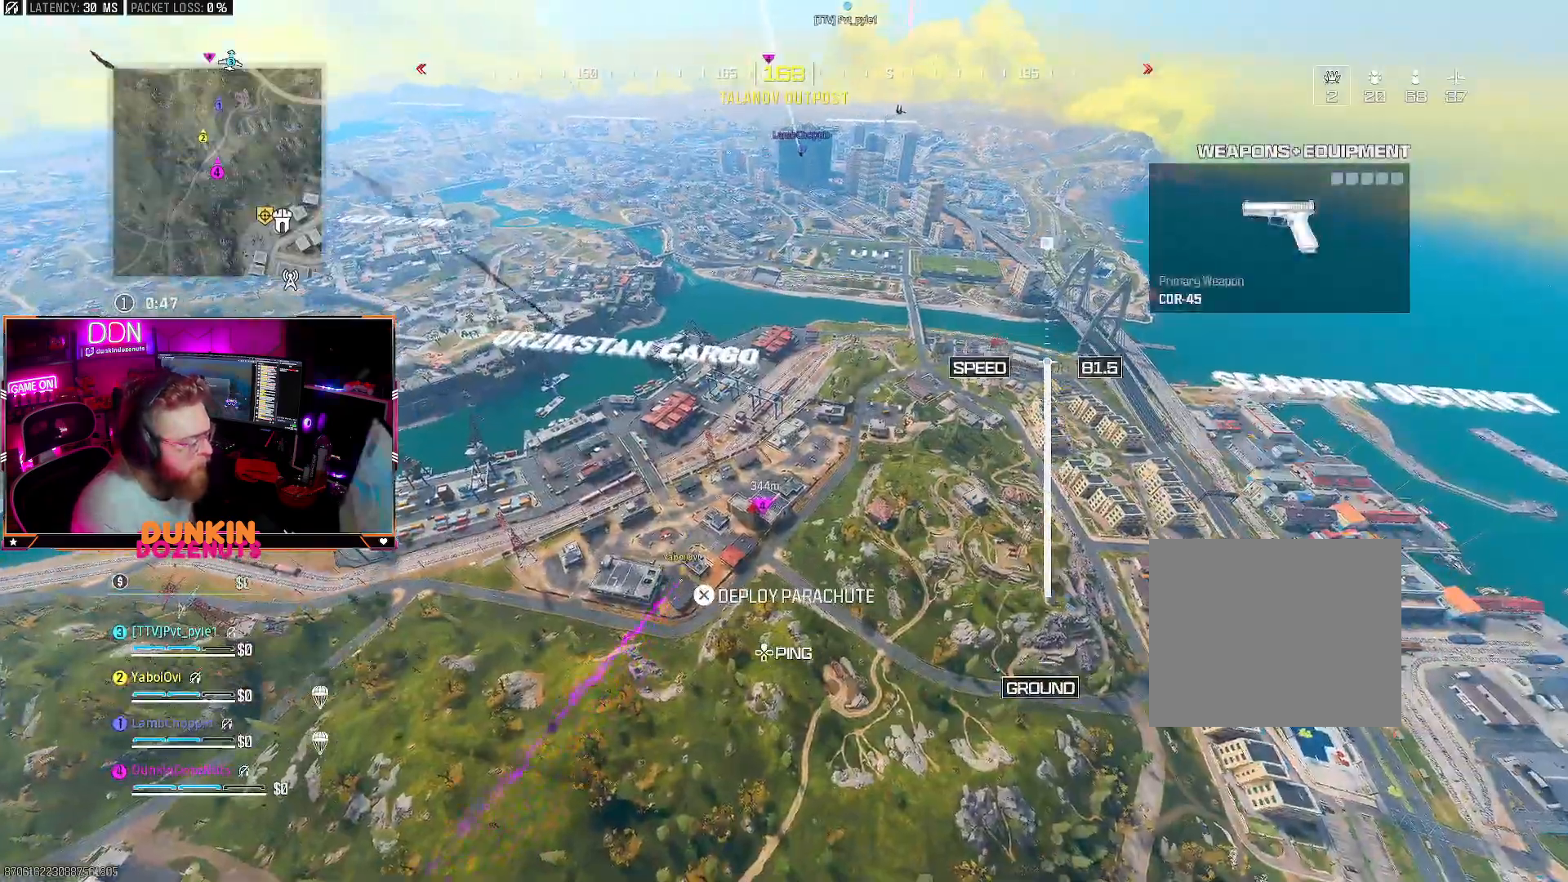
Gameplay with a controller (PlayStation layout); each line is a JSON object with the inputs held at the frame after it. "events" lists button and stick changes between this image and that frame as [ms after this image, input, new state], when the widget could be followed in between. Not read: R3.
{"buttons": [], "left_stick": "up", "right_stick": "center", "events": [[117, "right_stick", "up"], [383, "right_stick", "center"]]}
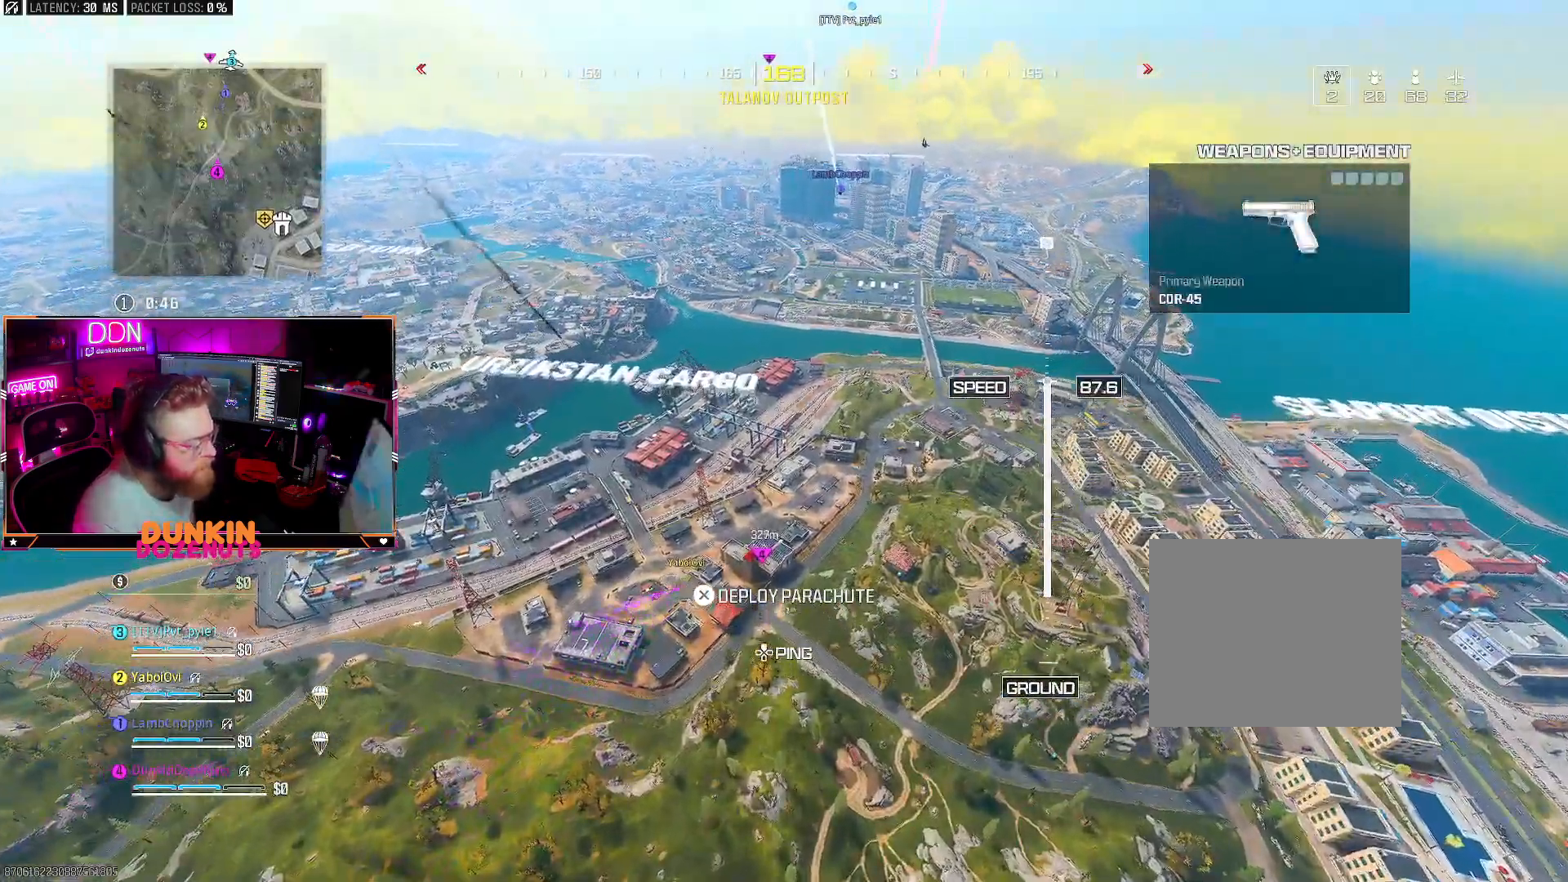
{"buttons": [], "left_stick": "up", "right_stick": "center", "events": []}
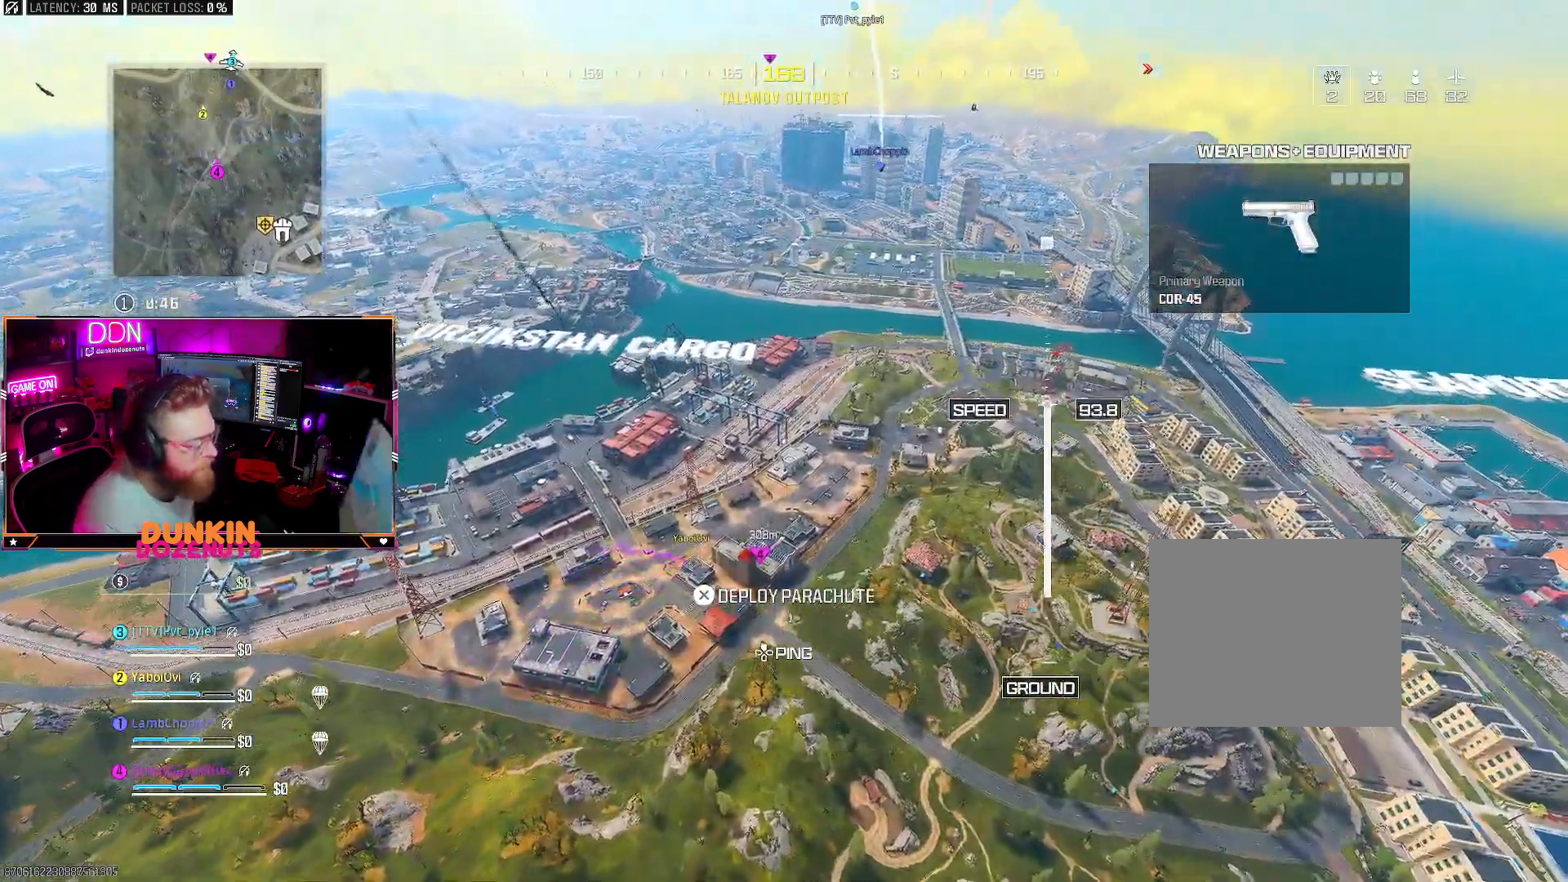
{"buttons": [], "left_stick": "up", "right_stick": "center", "events": []}
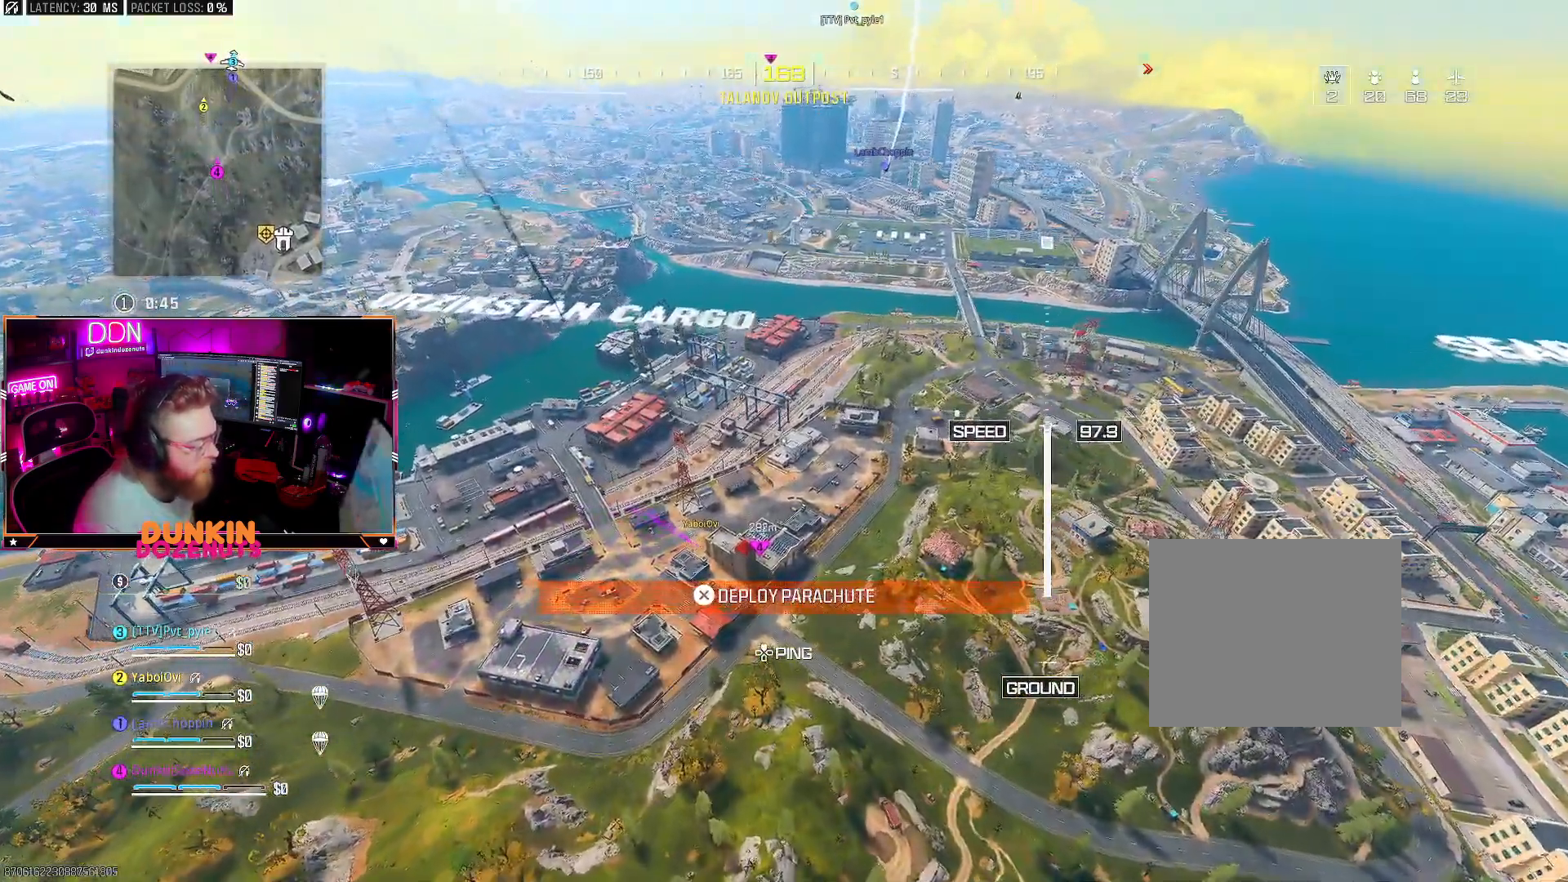
{"buttons": [], "left_stick": "up", "right_stick": "center", "events": []}
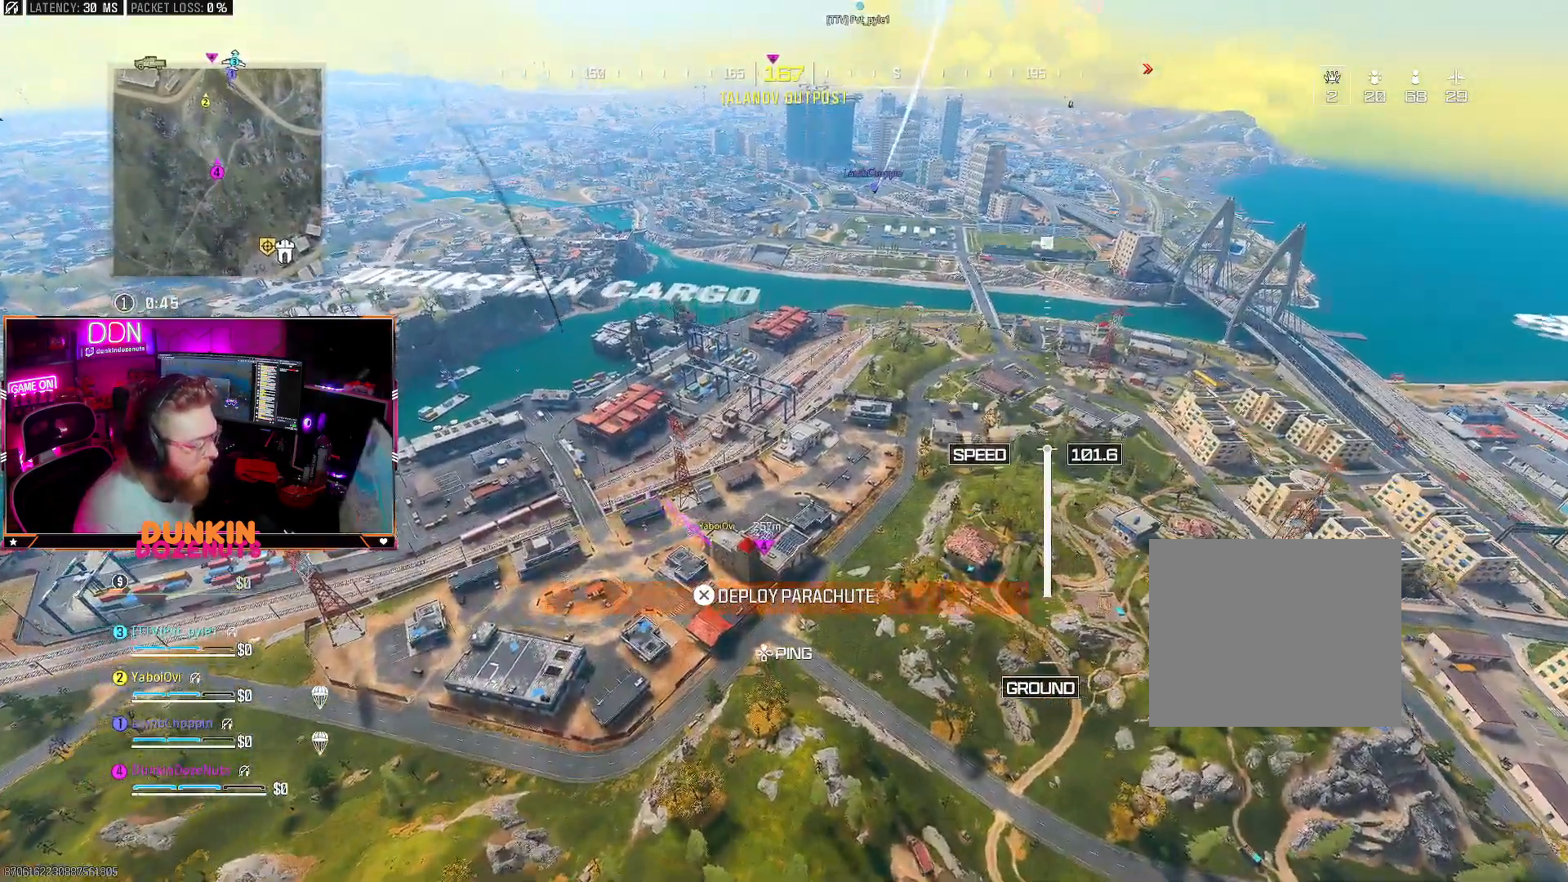
{"buttons": [], "left_stick": "up", "right_stick": "center", "events": []}
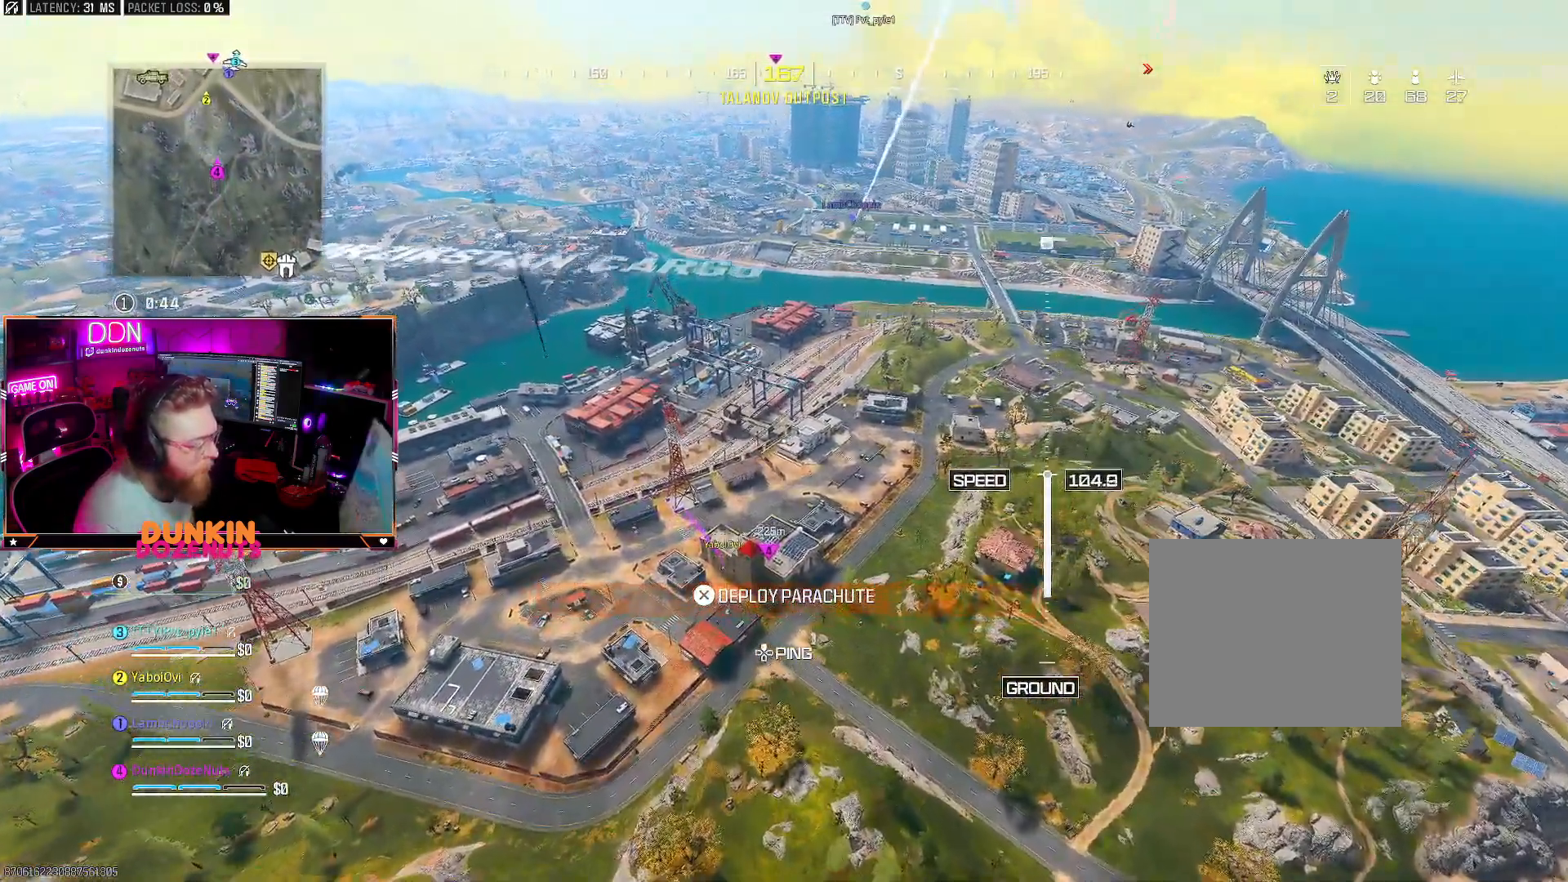
{"buttons": [], "left_stick": "up", "right_stick": "center", "events": []}
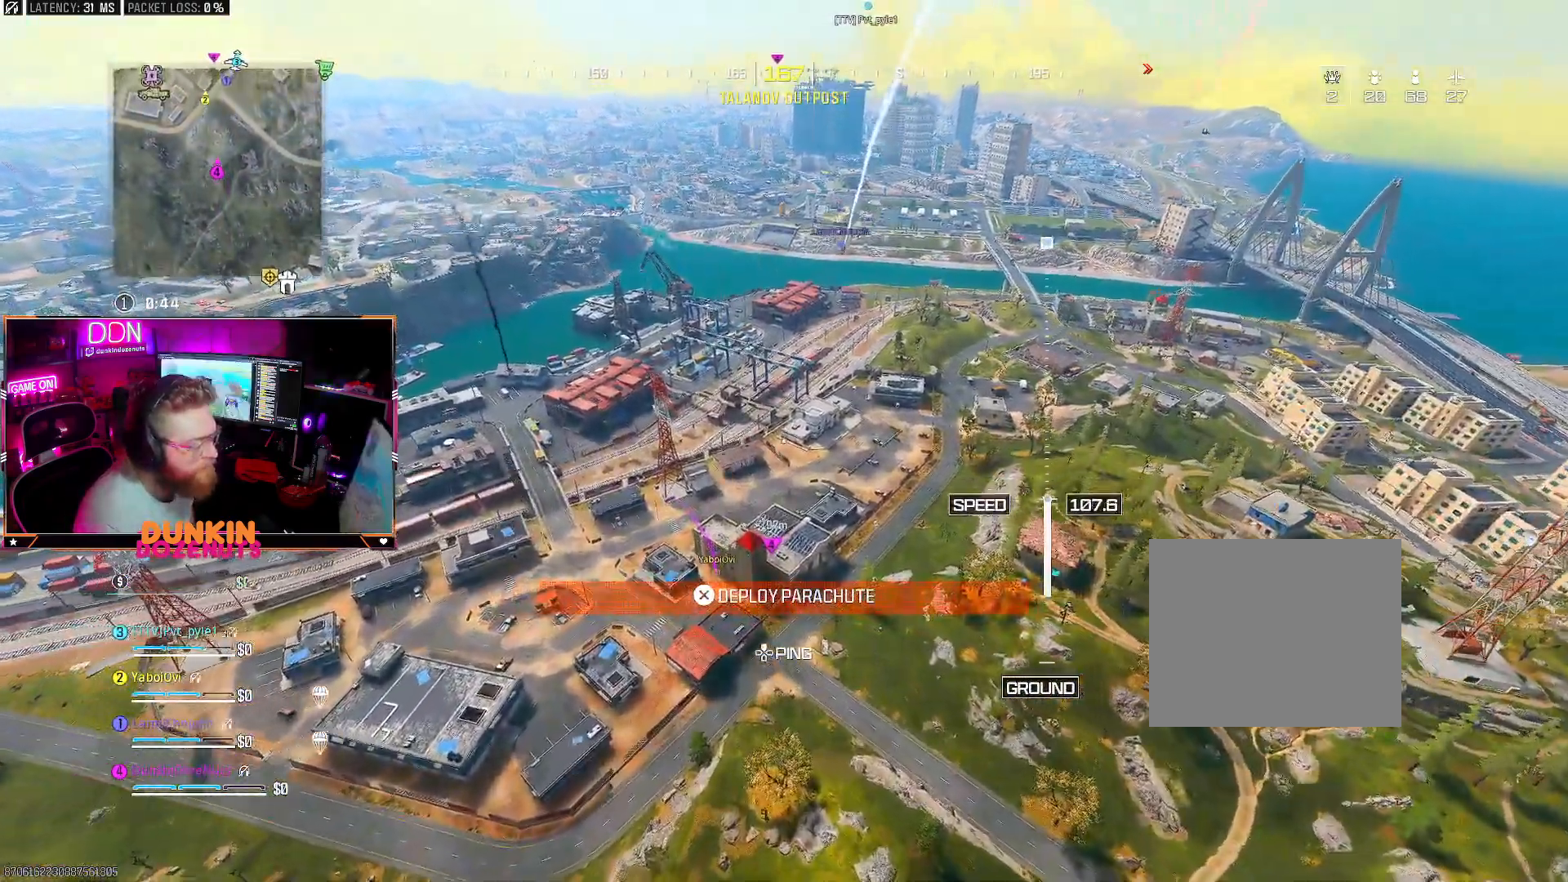
{"buttons": [], "left_stick": "up", "right_stick": "center", "events": []}
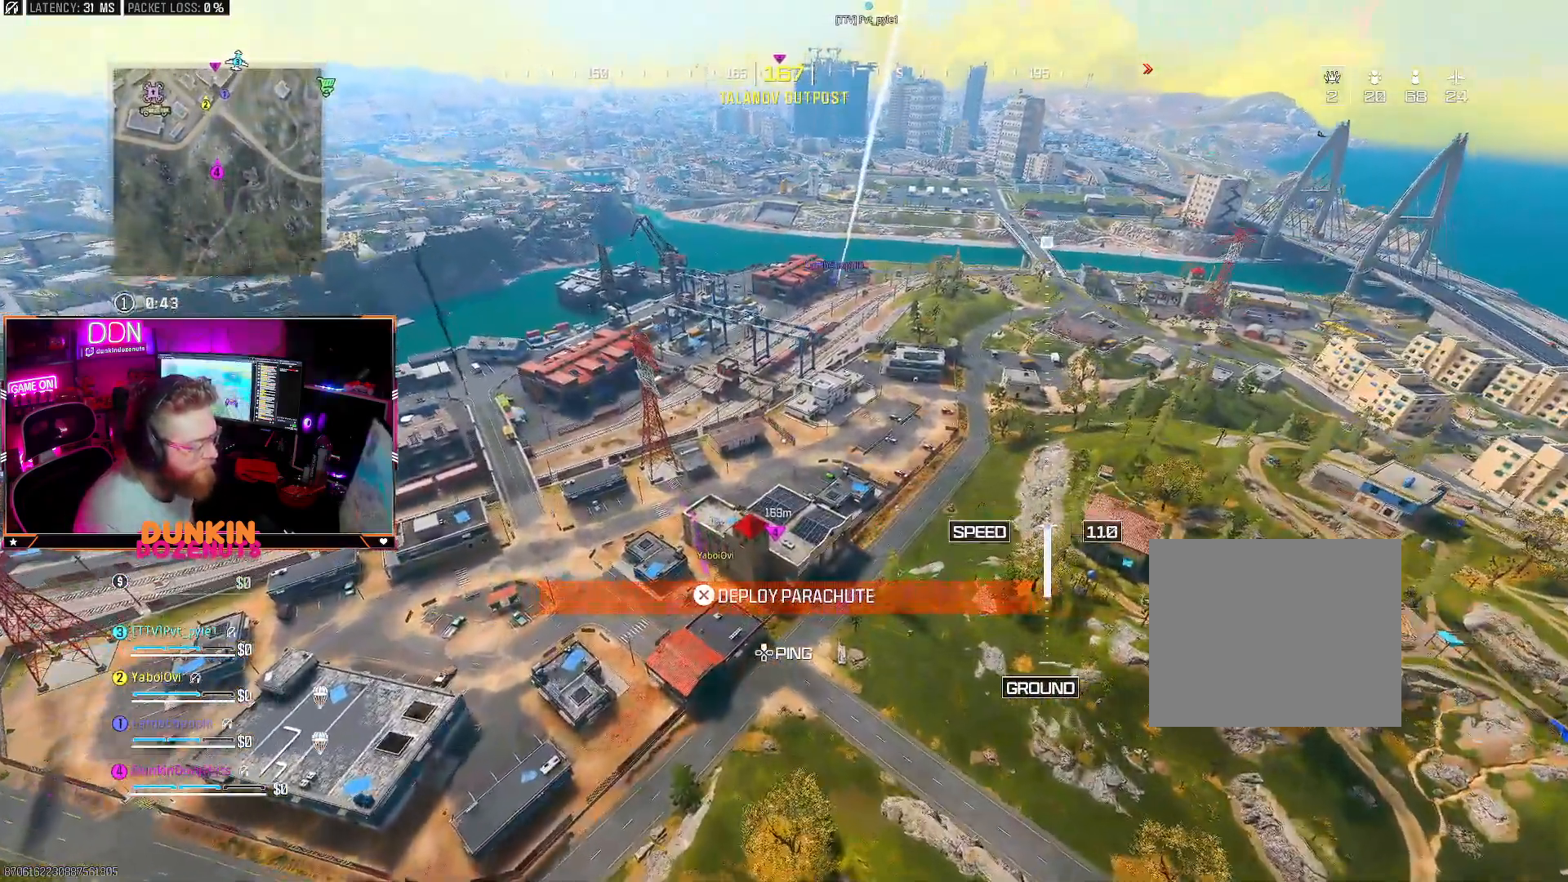
{"buttons": [], "left_stick": "up", "right_stick": "center", "events": []}
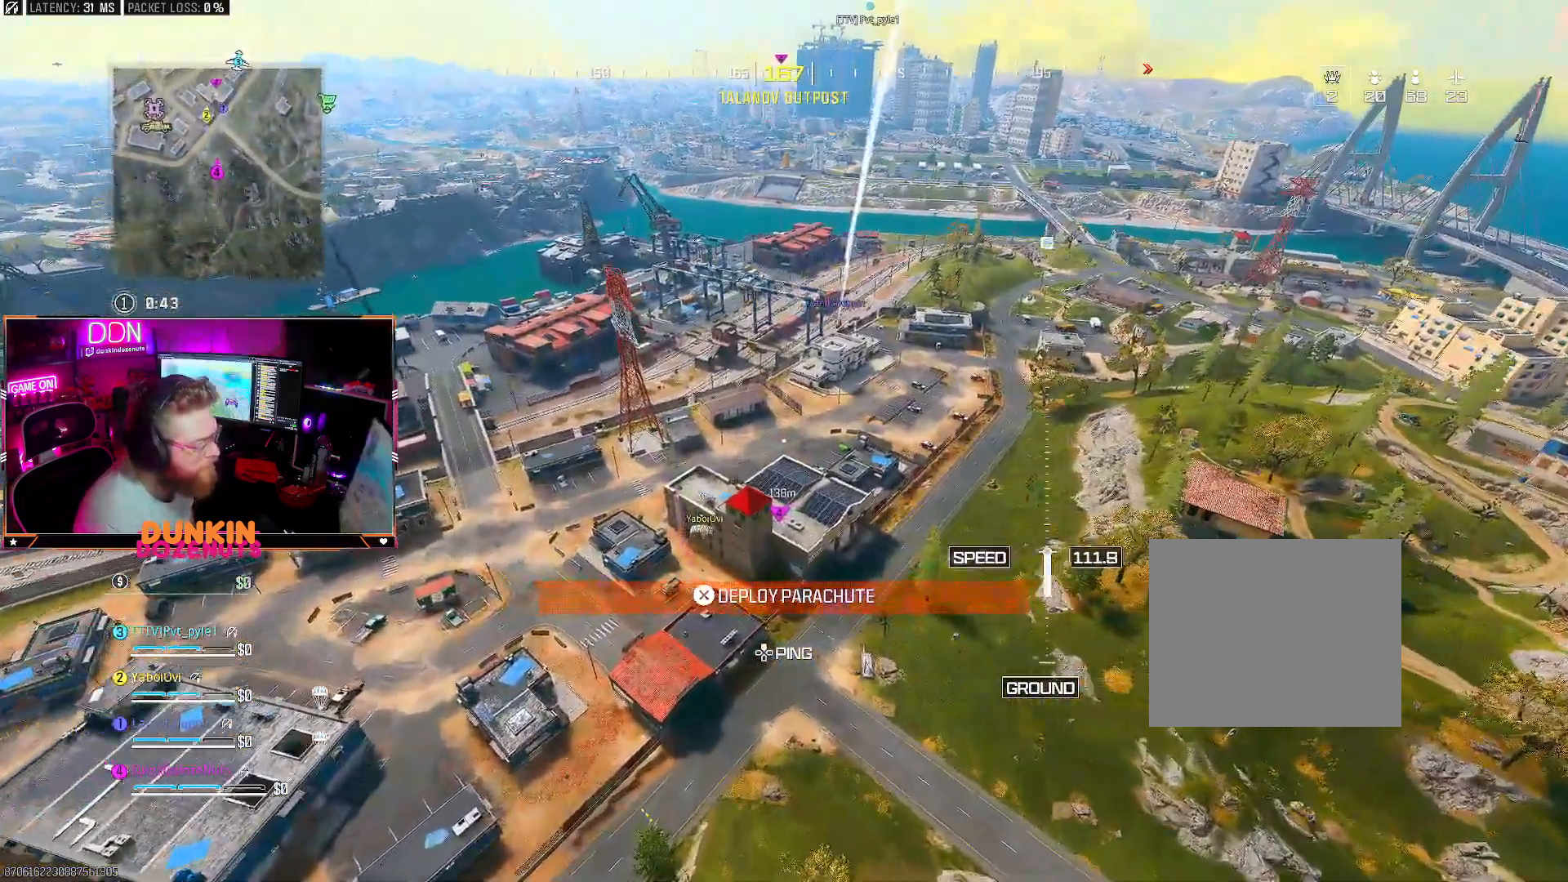
{"buttons": [], "left_stick": "up", "right_stick": "center", "events": []}
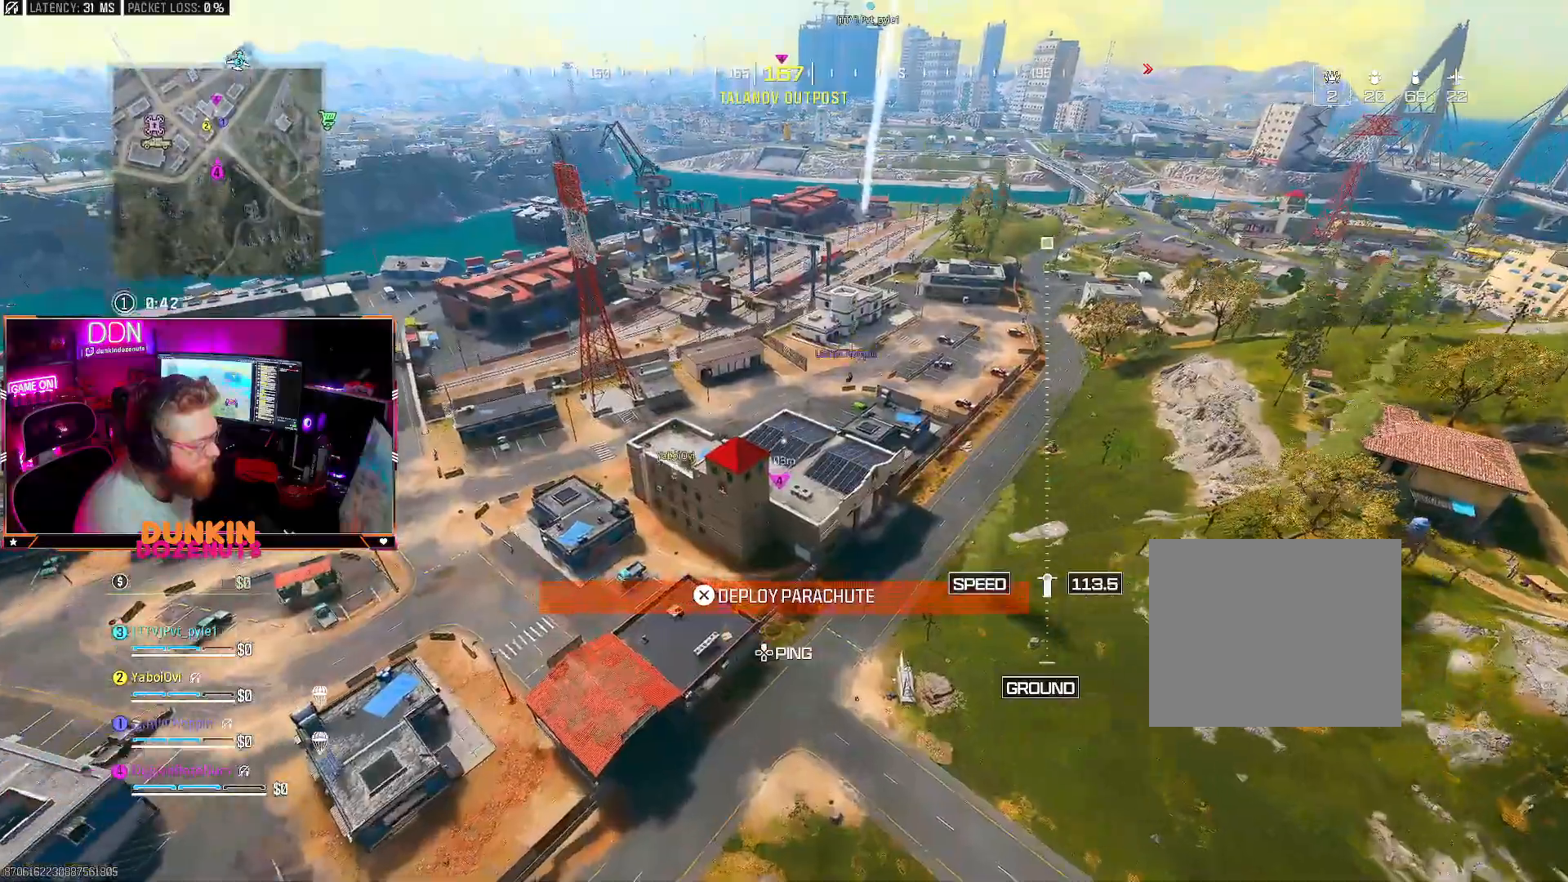
{"buttons": [], "left_stick": "up", "right_stick": "up", "events": [[167, "right_stick", "up"]]}
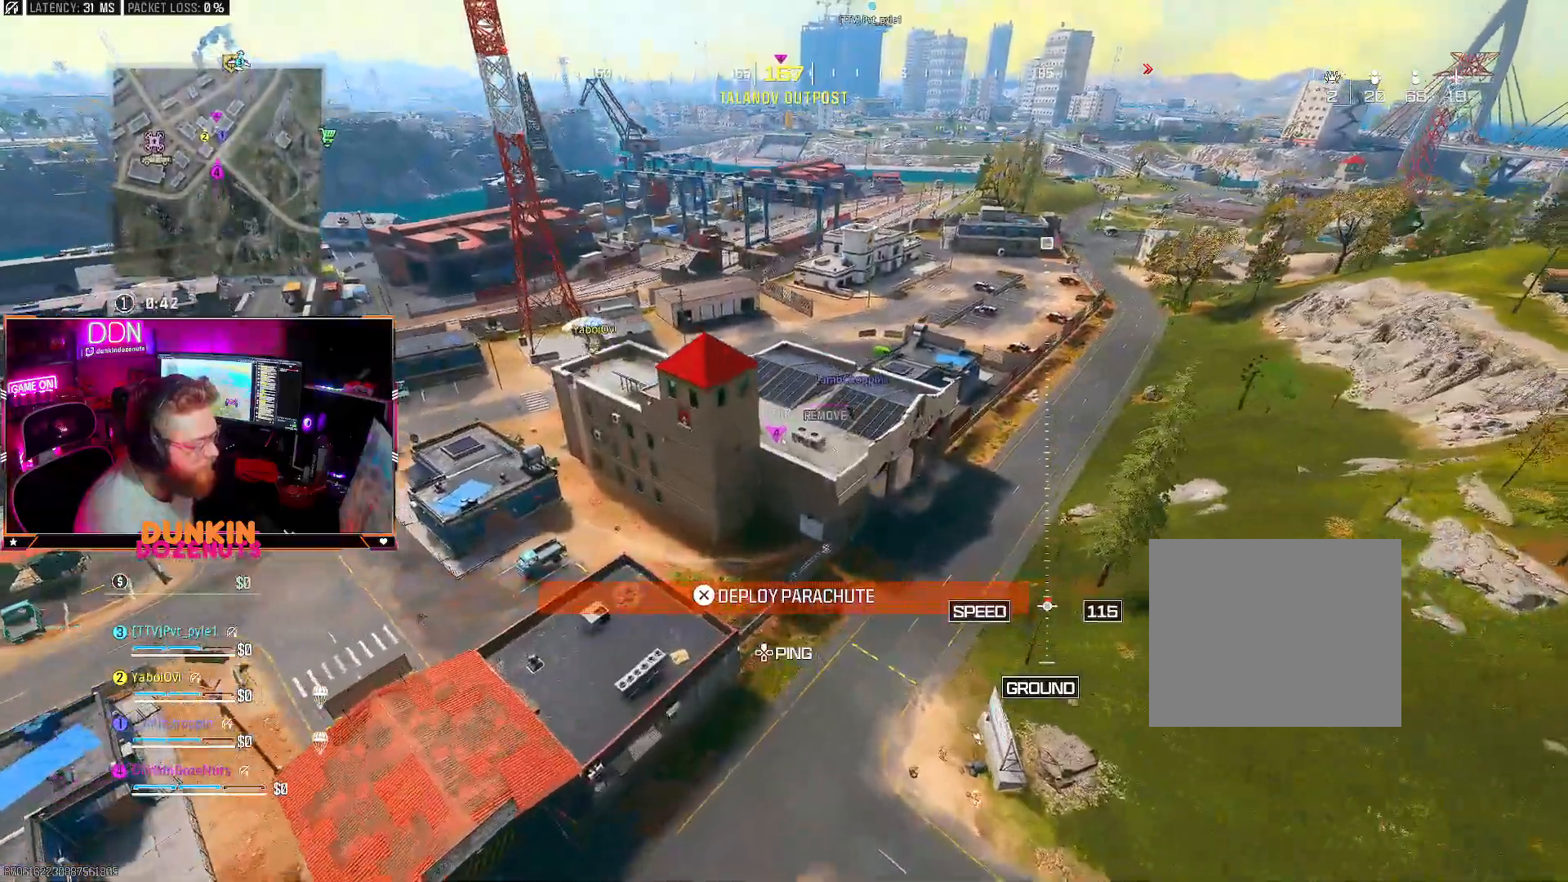
{"buttons": [], "left_stick": "up-left", "right_stick": "up-left", "events": [[300, "CROSS", "down"], [400, "right_stick", "up-left"], [433, "CROSS", "up"], [483, "left_stick", "up-left"]]}
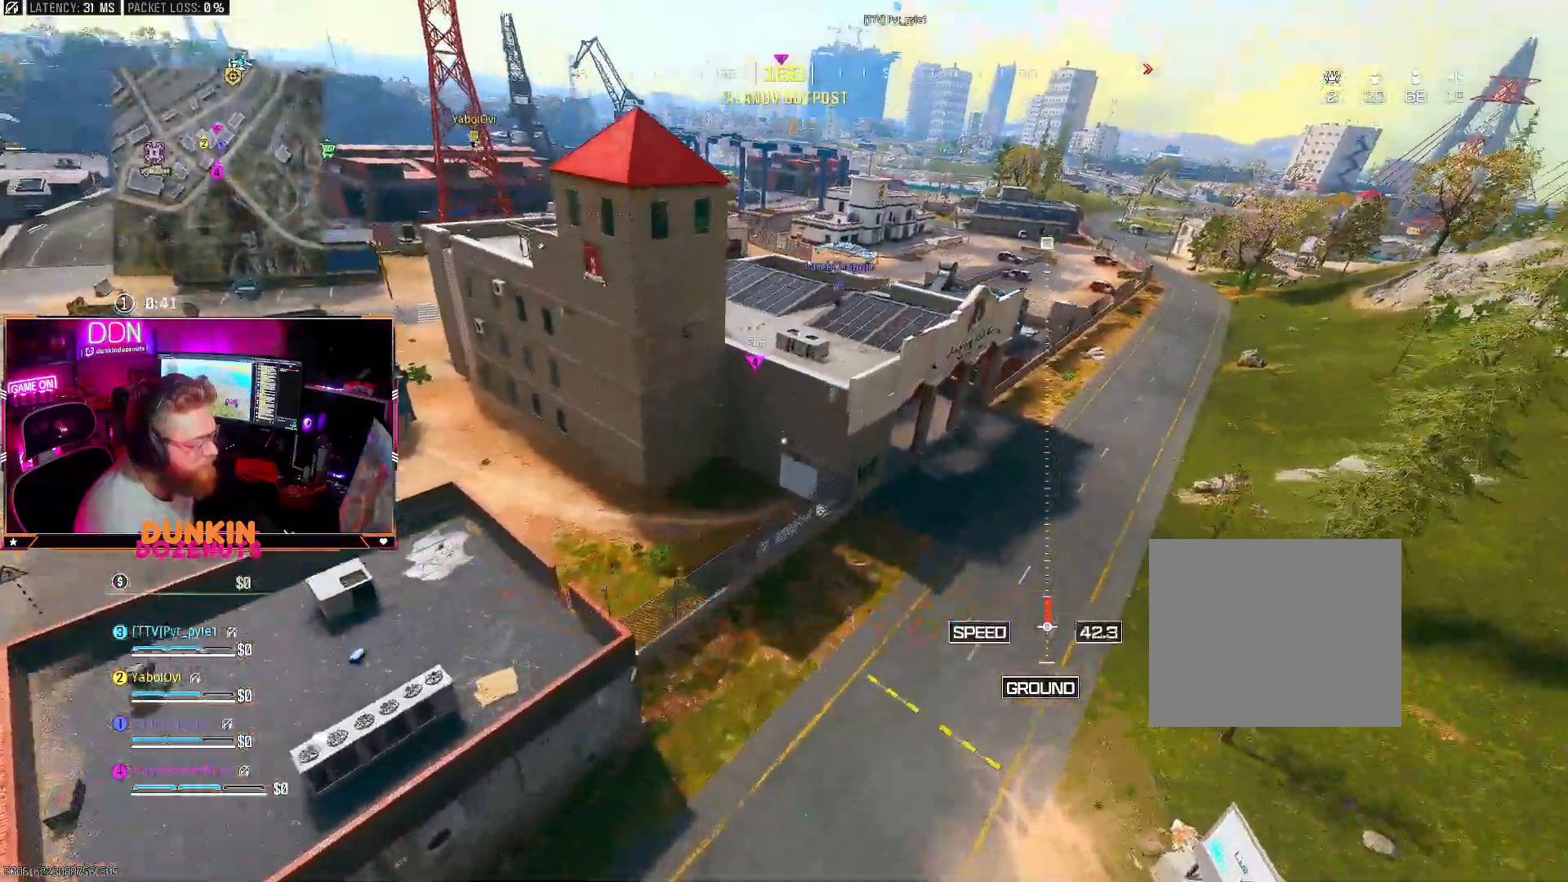
{"buttons": [], "left_stick": "up-left", "right_stick": "center", "events": [[33, "L3", "down"], [150, "L3", "up"], [217, "L3", "down"], [350, "L3", "up"], [433, "right_stick", "center"]]}
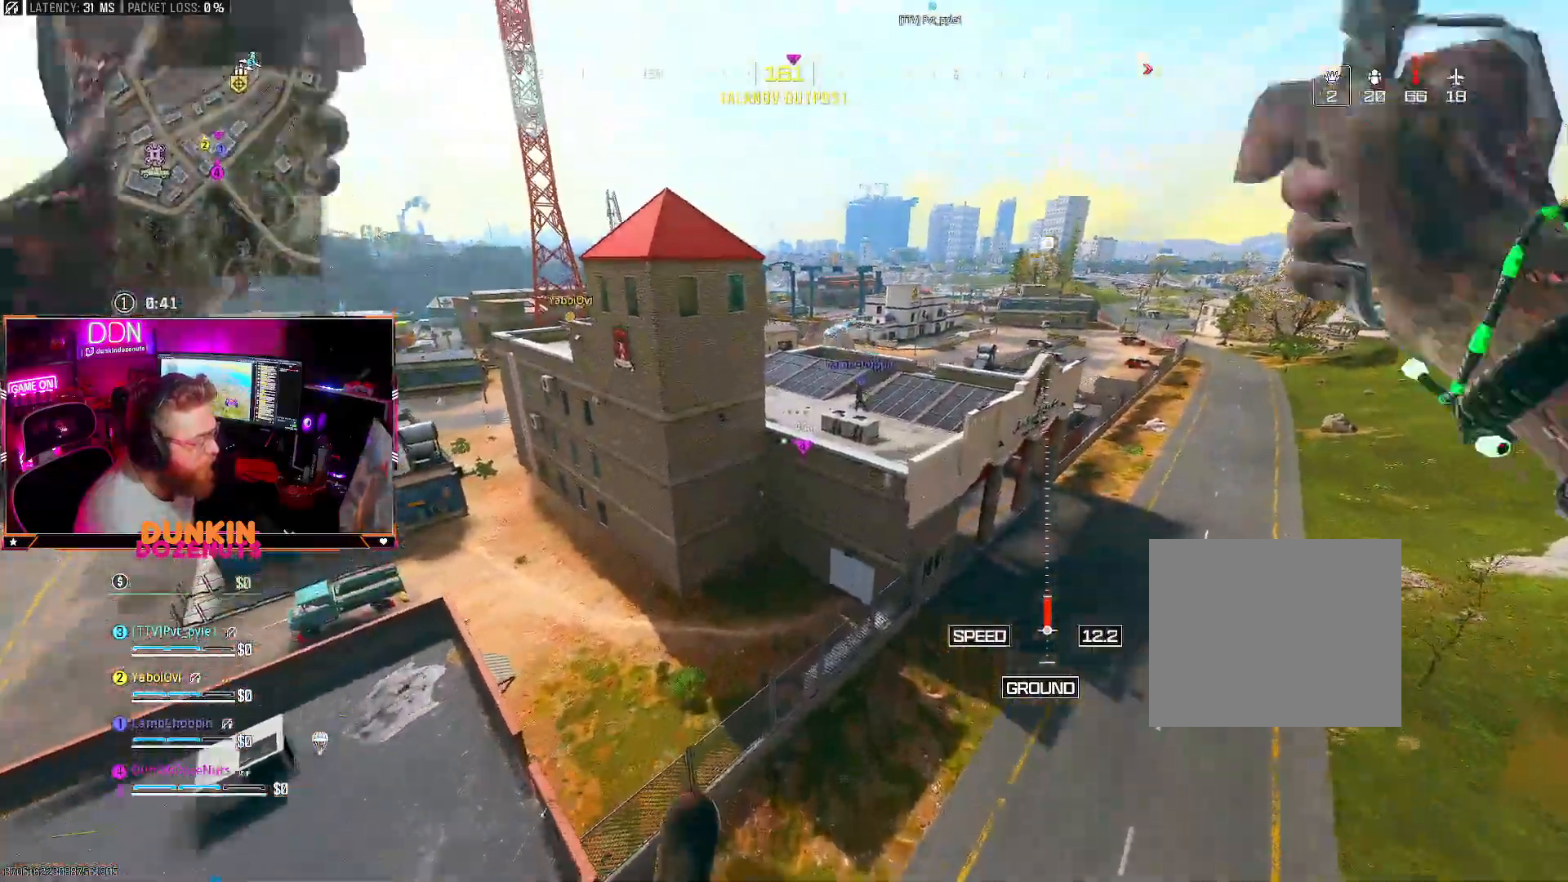
{"buttons": [], "left_stick": "up", "right_stick": "up-left", "events": [[183, "right_stick", "up"], [300, "right_stick", "center"], [467, "right_stick", "up-left"], [500, "left_stick", "up"]]}
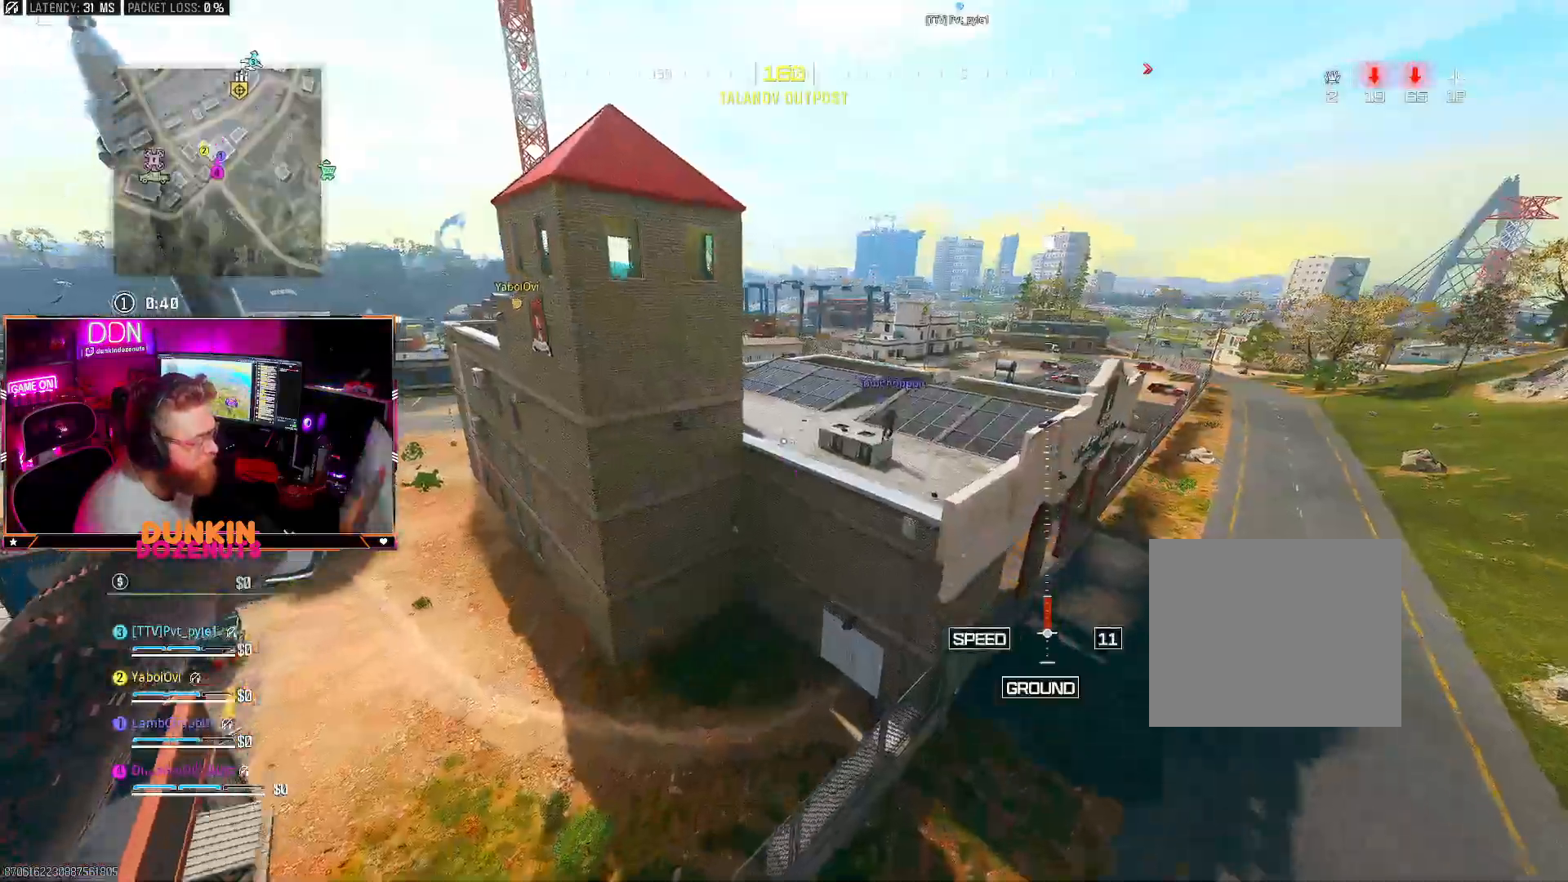
{"buttons": ["CIRCLE"], "left_stick": "up", "right_stick": "center", "events": [[67, "CIRCLE", "down"], [83, "right_stick", "left"], [200, "left_stick", "up-left"], [217, "CIRCLE", "up"], [283, "CIRCLE", "down"], [383, "right_stick", "center"], [400, "CIRCLE", "up"], [450, "CIRCLE", "down"], [450, "left_stick", "up"]]}